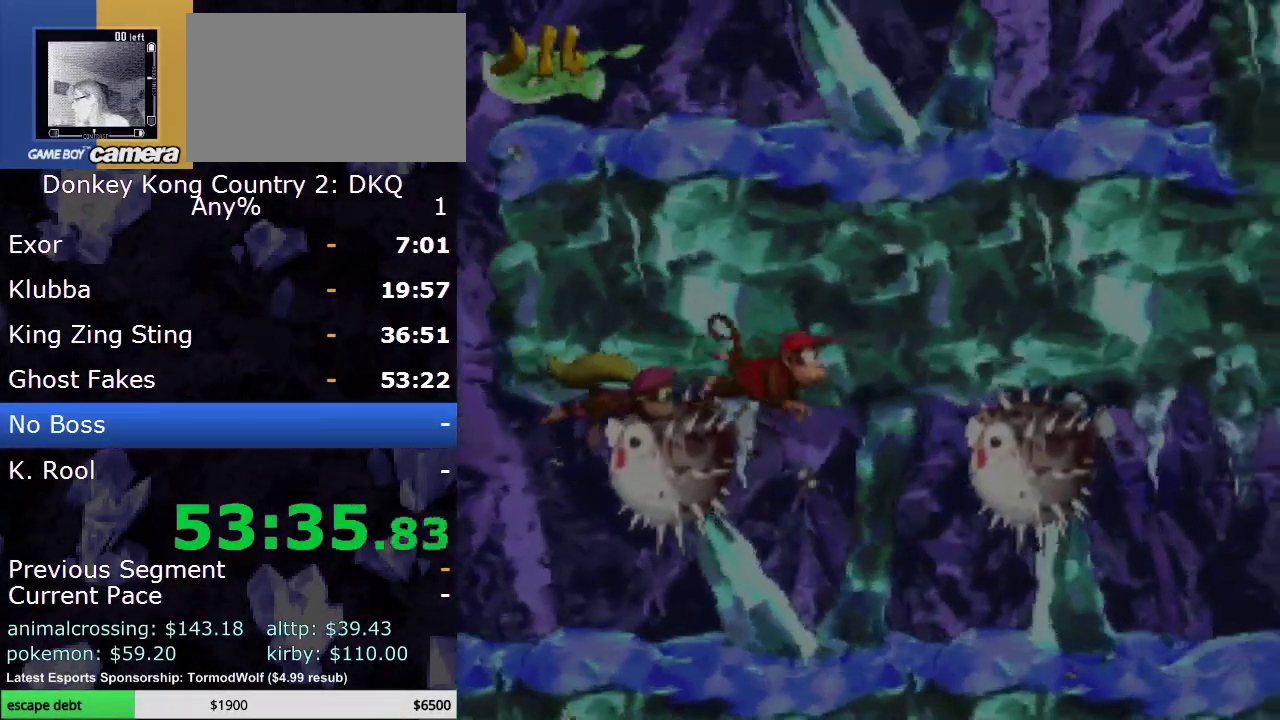
Gameplay with a controller (Nintendo layout); each line is a JSON object with the inputs held at the frame after it. "events" lists button and stick changes between this image and that frame as [ms after this image, input, new state], when the widget could be followed in between. Not read: L3 R3.
{"buttons": ["Y", "DPAD_RIGHT"], "events": [[17, "B", "up"], [67, "DPAD_DOWN", "down"], [100, "Y", "down"], [117, "DPAD_RIGHT", "up"], [317, "DPAD_RIGHT", "down"], [417, "DPAD_DOWN", "up"]]}
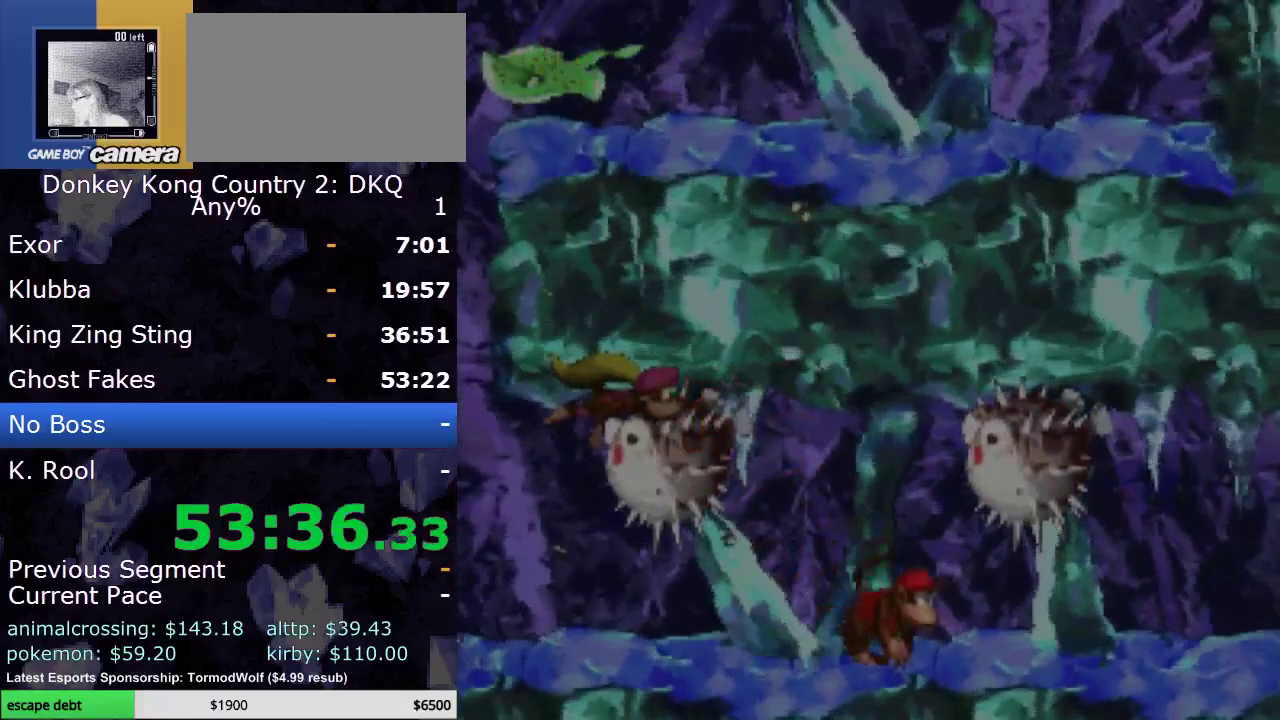
{"buttons": ["Y", "DPAD_RIGHT"], "events": [[217, "B", "down"], [367, "B", "up"]]}
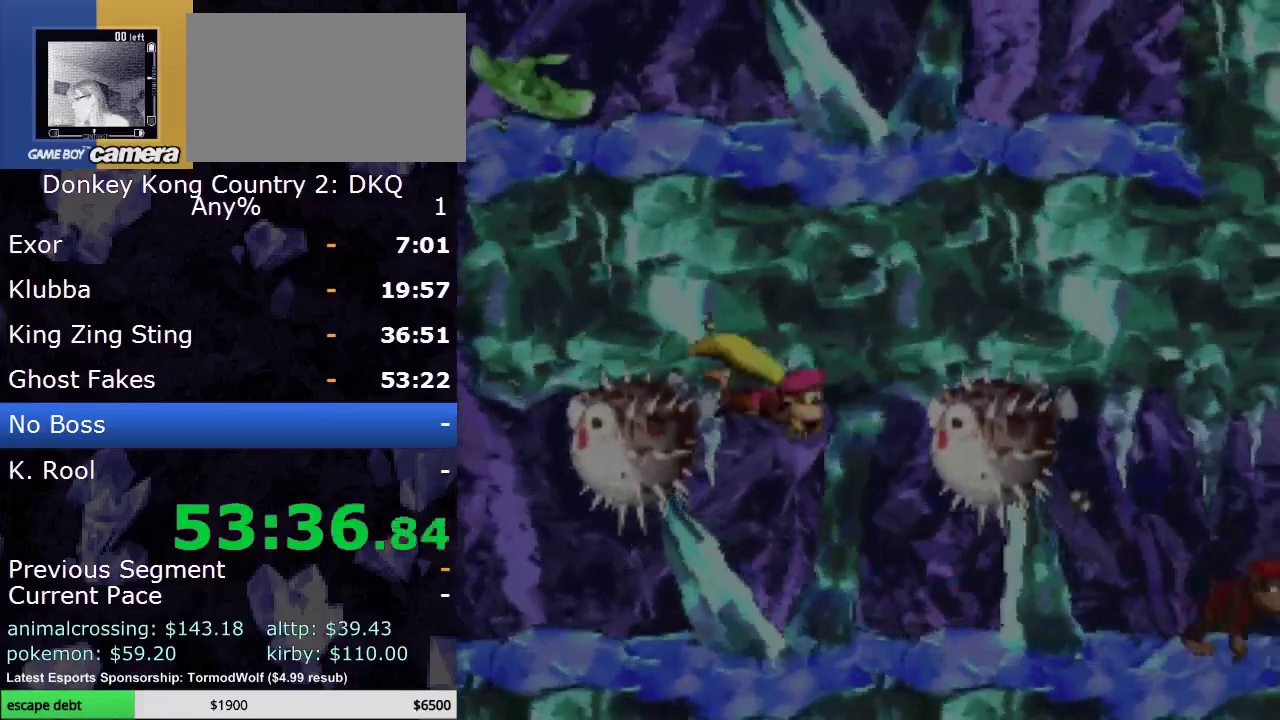
{"buttons": ["Y", "DPAD_RIGHT"], "events": []}
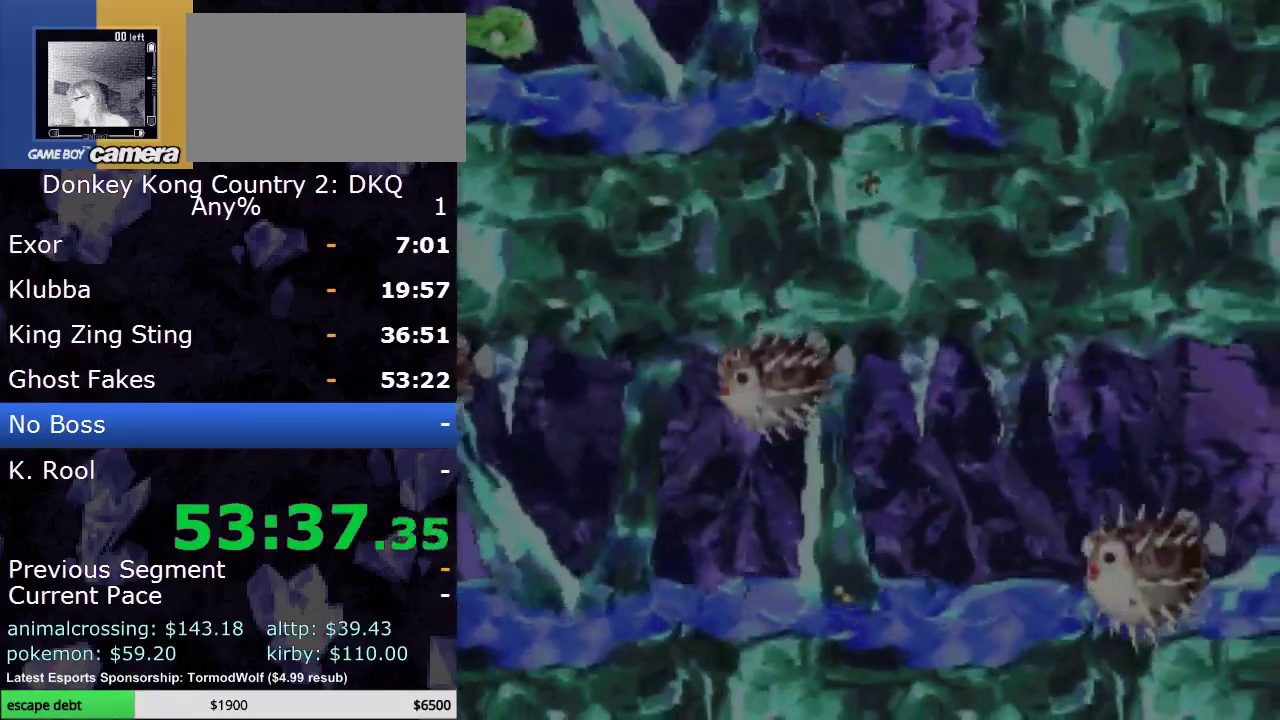
{"buttons": ["B", "Y", "DPAD_RIGHT"], "events": [[250, "B", "down"], [350, "B", "up"], [483, "B", "down"]]}
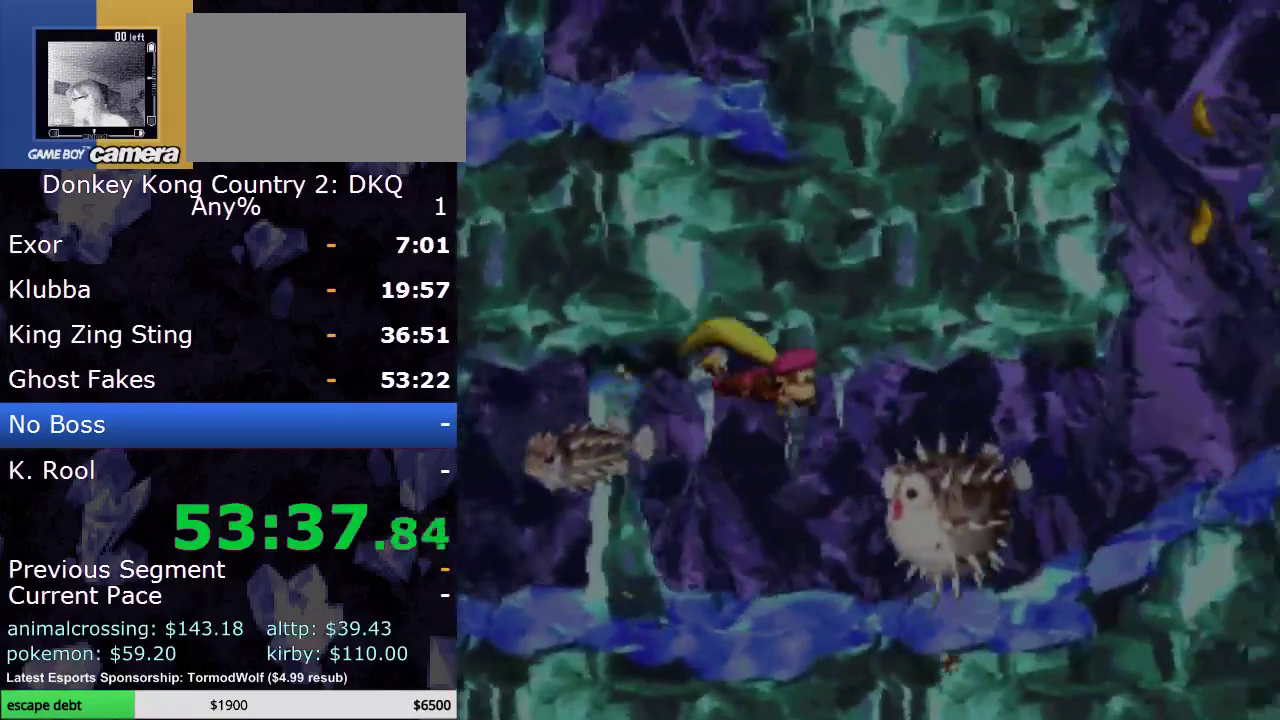
{"buttons": ["B", "DPAD_RIGHT"], "events": [[117, "B", "up"], [217, "B", "down"], [317, "B", "up"], [383, "B", "down"], [467, "Y", "up"]]}
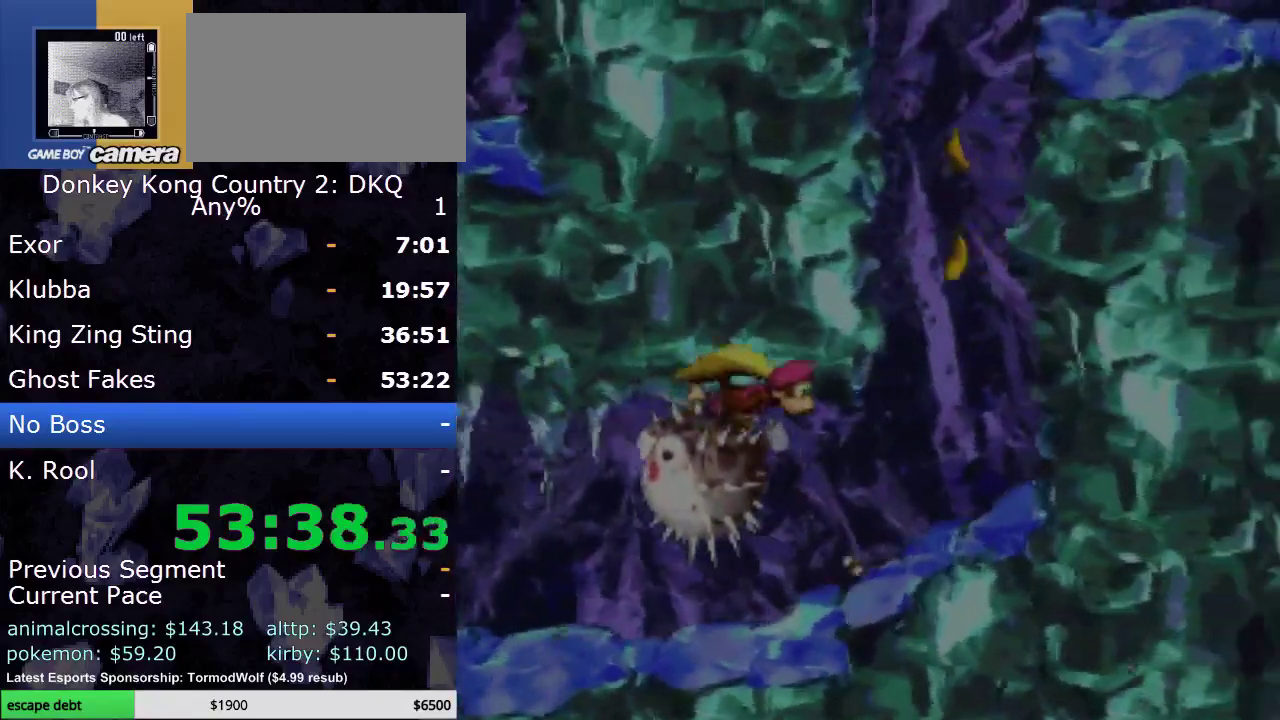
{"buttons": ["B", "DPAD_UP", "DPAD_LEFT"], "events": [[133, "B", "up"], [183, "B", "down"], [283, "DPAD_UP", "down"], [350, "DPAD_RIGHT", "up"], [383, "DPAD_LEFT", "down"]]}
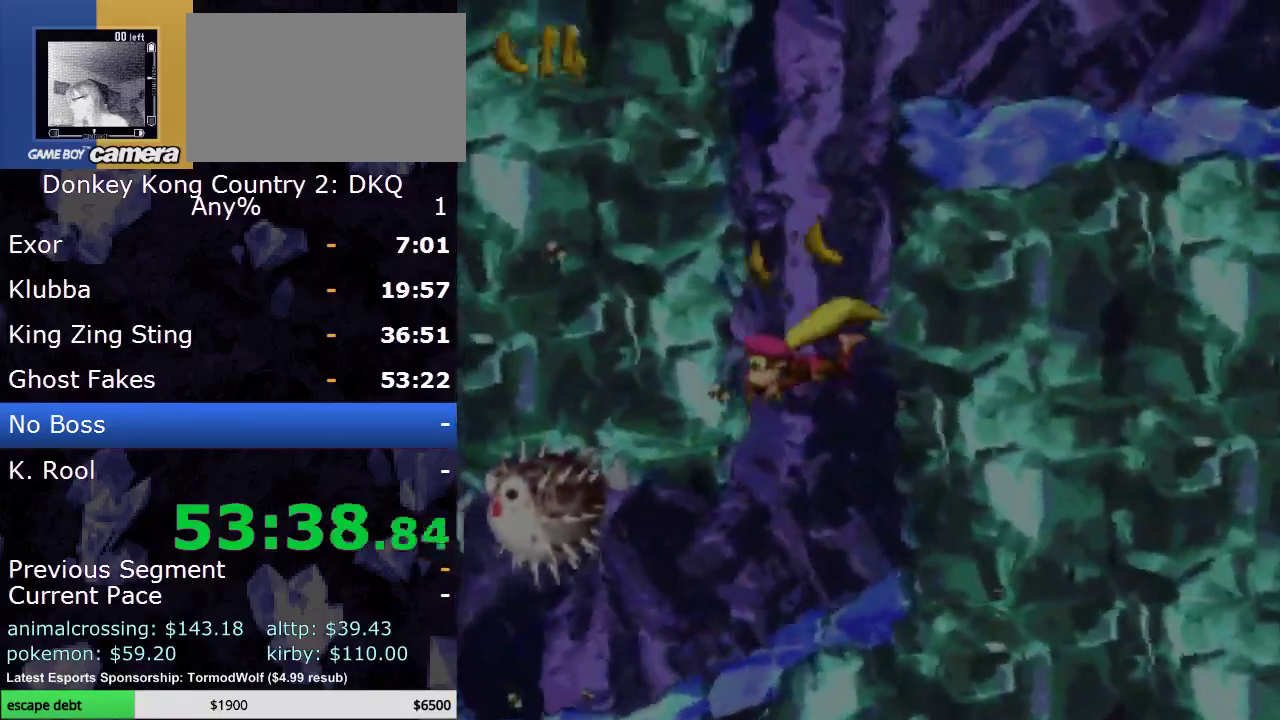
{"buttons": ["B", "DPAD_RIGHT"], "events": [[100, "DPAD_LEFT", "up"], [250, "DPAD_RIGHT", "down"], [417, "DPAD_UP", "up"]]}
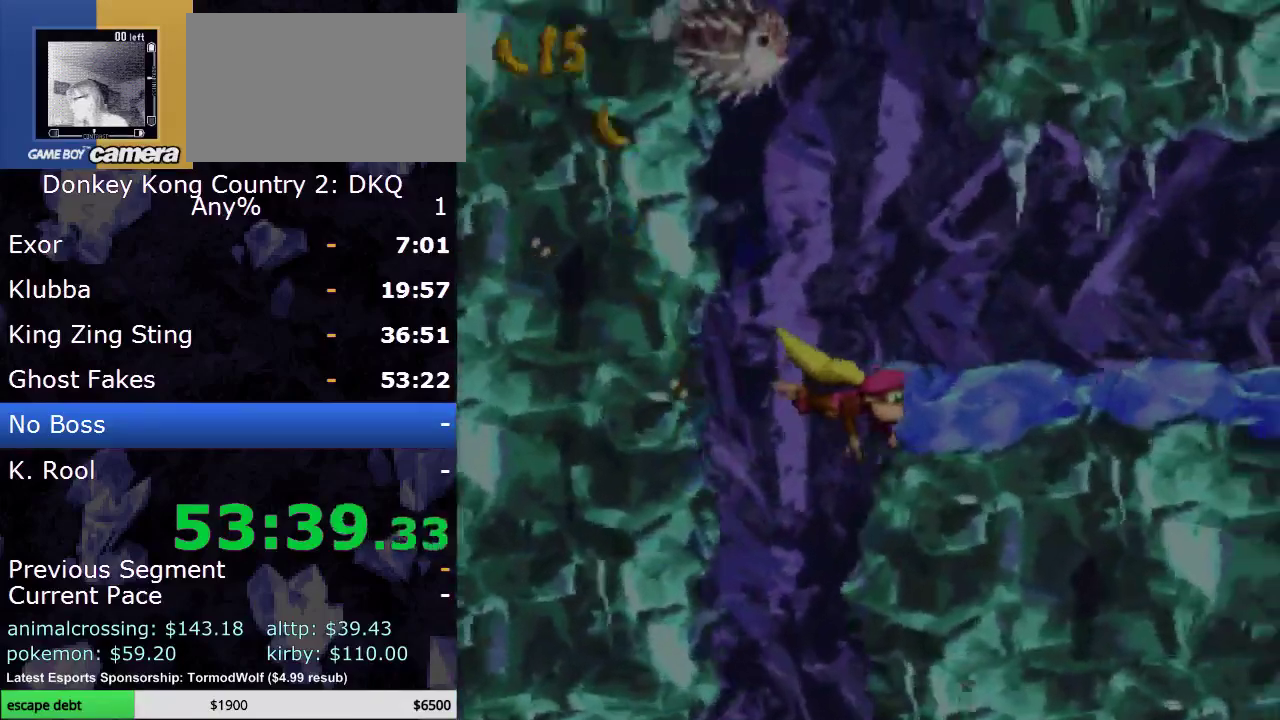
{"buttons": ["Y", "DPAD_RIGHT"], "events": [[17, "Y", "down"], [83, "B", "up"]]}
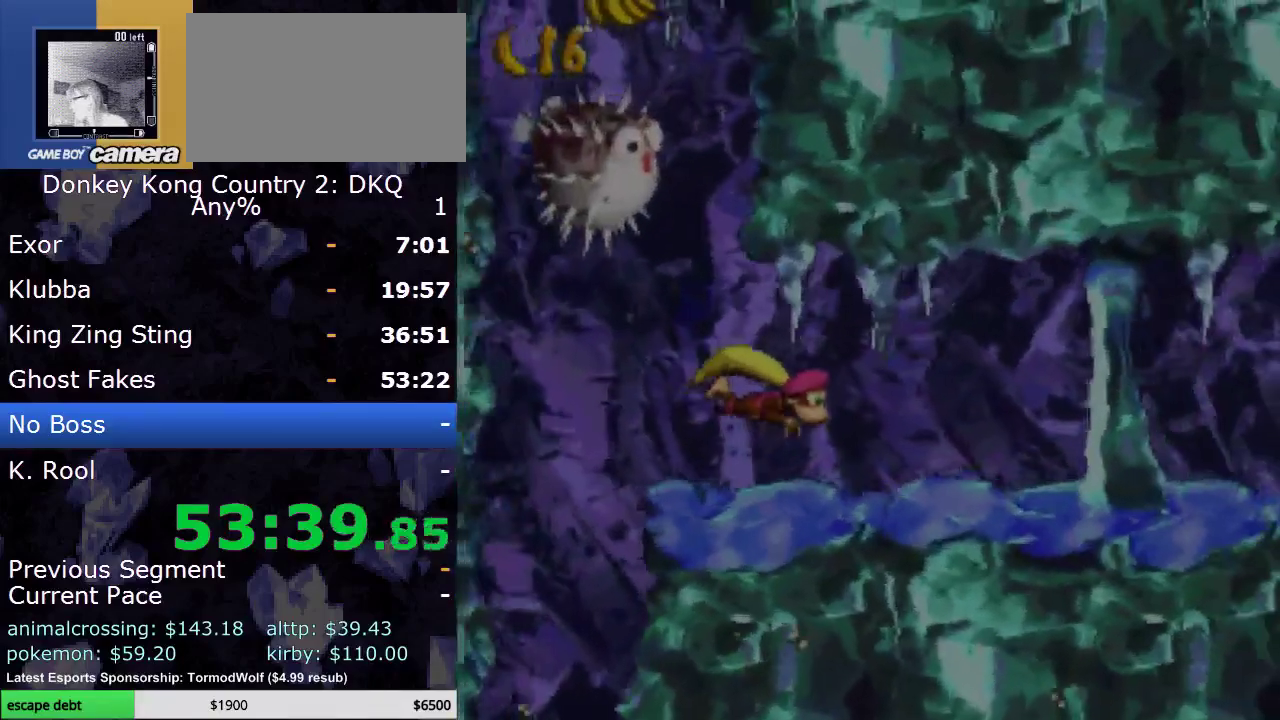
{"buttons": ["Y", "DPAD_RIGHT"], "events": []}
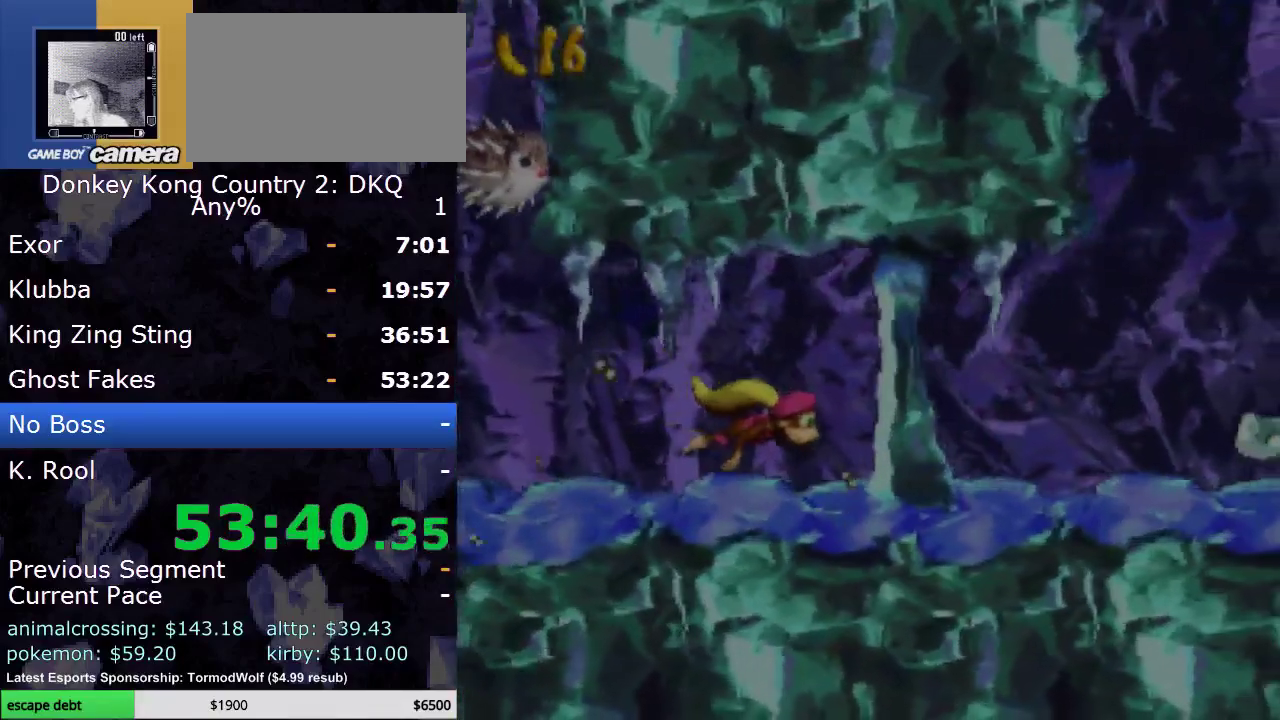
{"buttons": ["B", "Y", "DPAD_RIGHT"], "events": [[117, "B", "down"], [167, "B", "up"], [483, "B", "down"]]}
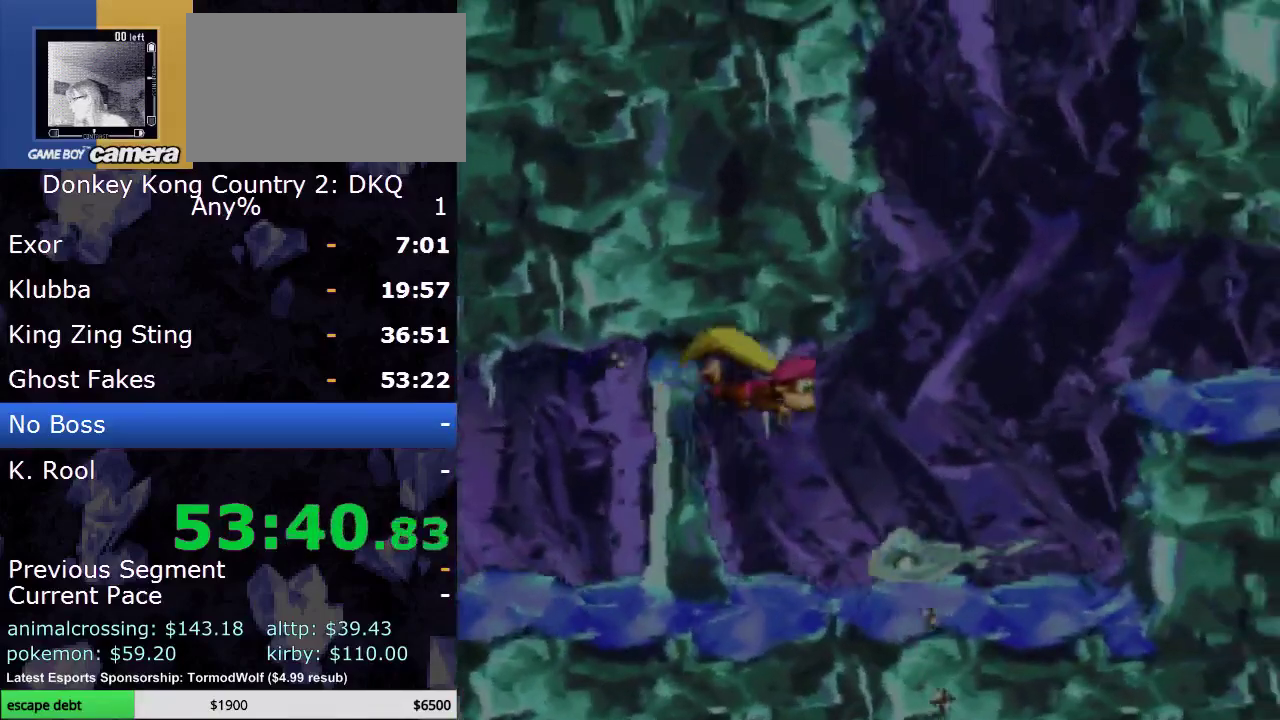
{"buttons": ["Y", "DPAD_RIGHT"], "events": [[117, "B", "up"]]}
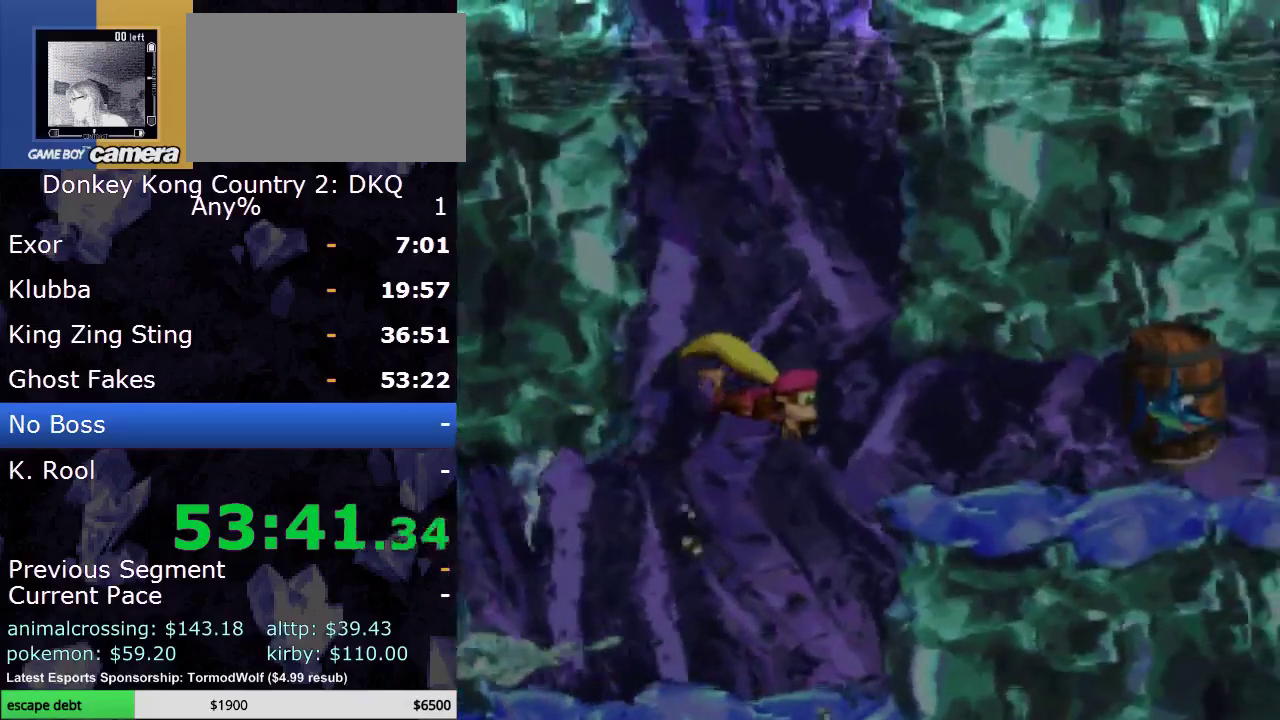
{"buttons": ["Y", "DPAD_RIGHT"], "events": []}
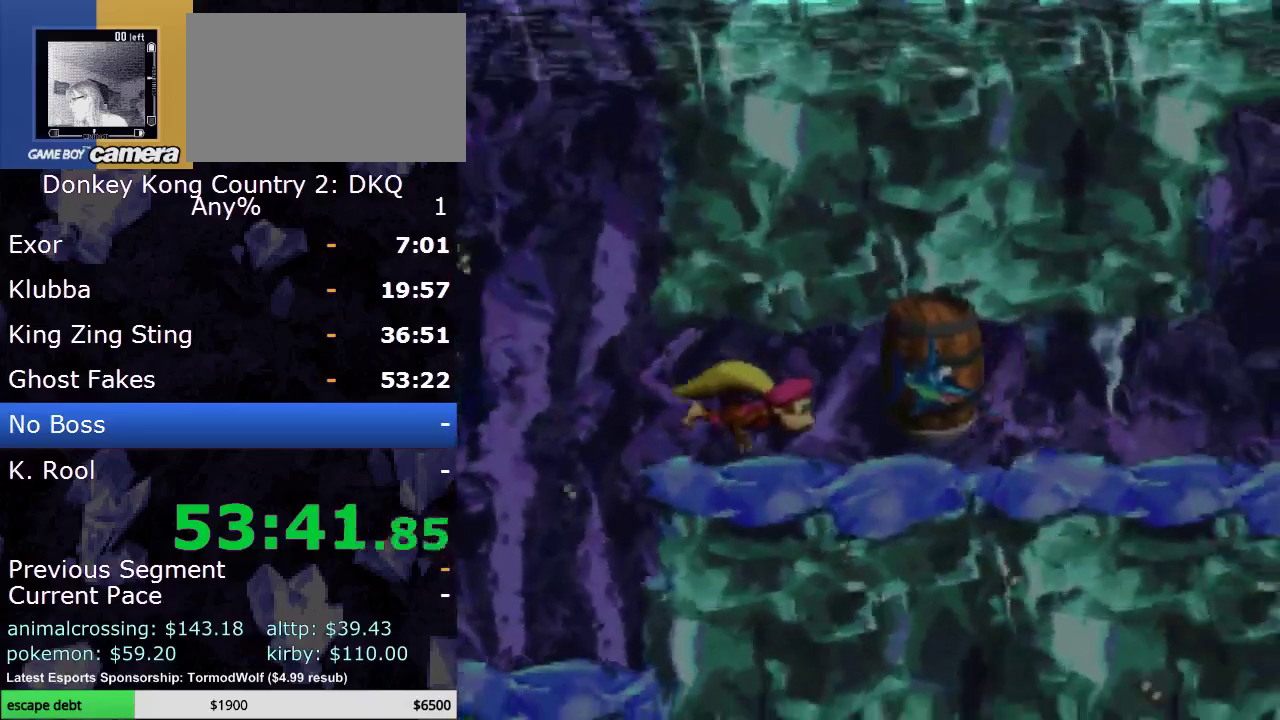
{"buttons": ["Y"], "events": [[133, "B", "down"], [333, "B", "up"], [383, "DPAD_RIGHT", "up"]]}
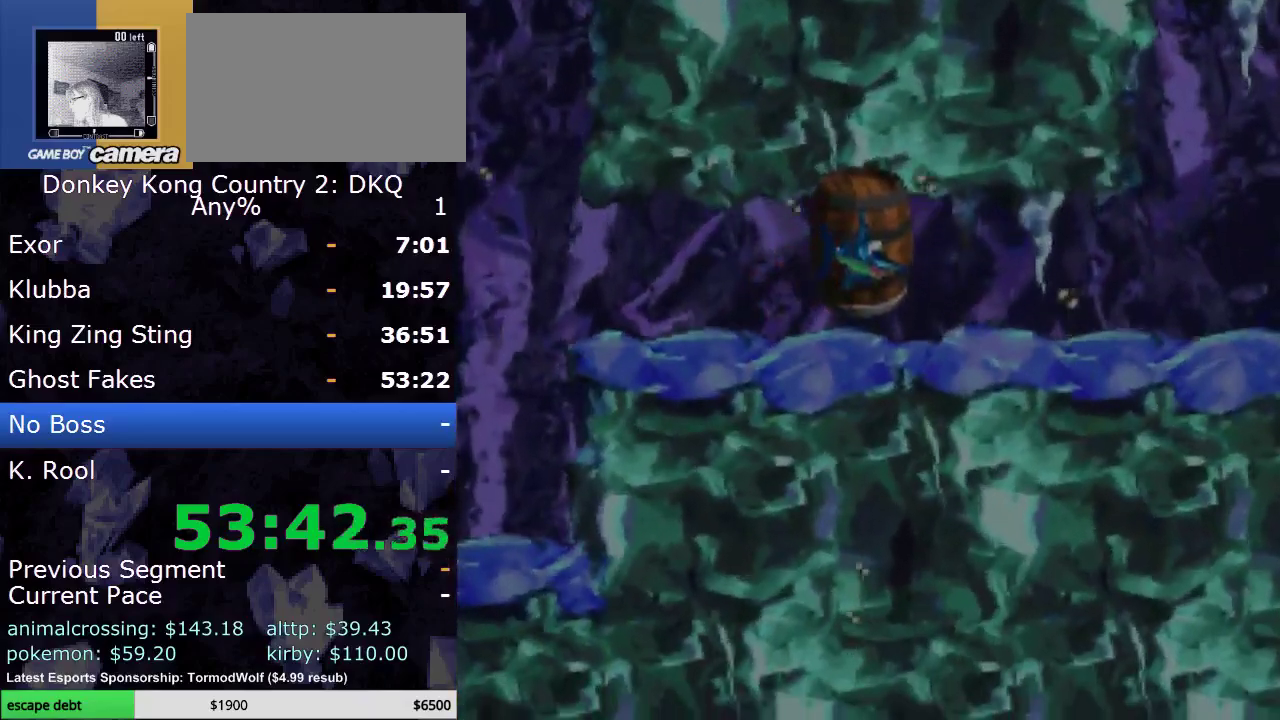
{"buttons": ["DPAD_RIGHT"], "events": [[50, "DPAD_RIGHT", "down"], [117, "Y", "up"]]}
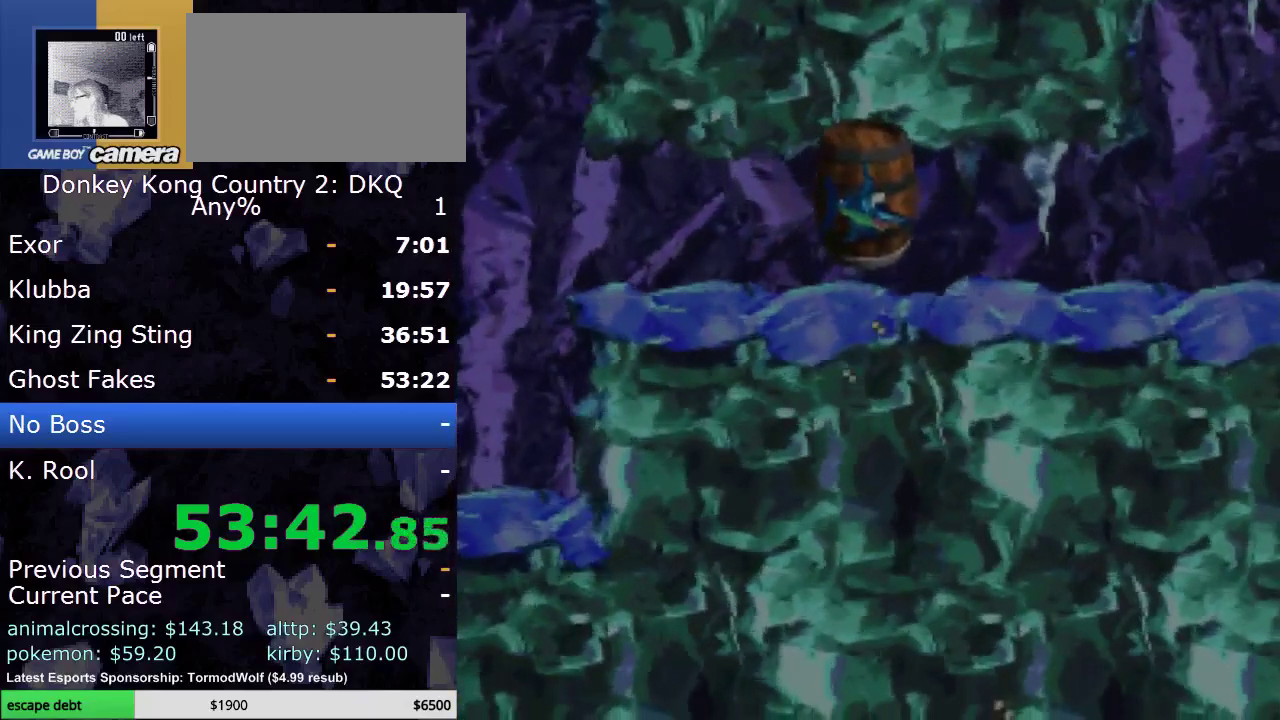
{"buttons": ["Y", "DPAD_RIGHT"], "events": [[17, "Y", "down"], [133, "Y", "up"], [333, "Y", "down"], [417, "Y", "up"], [483, "Y", "down"]]}
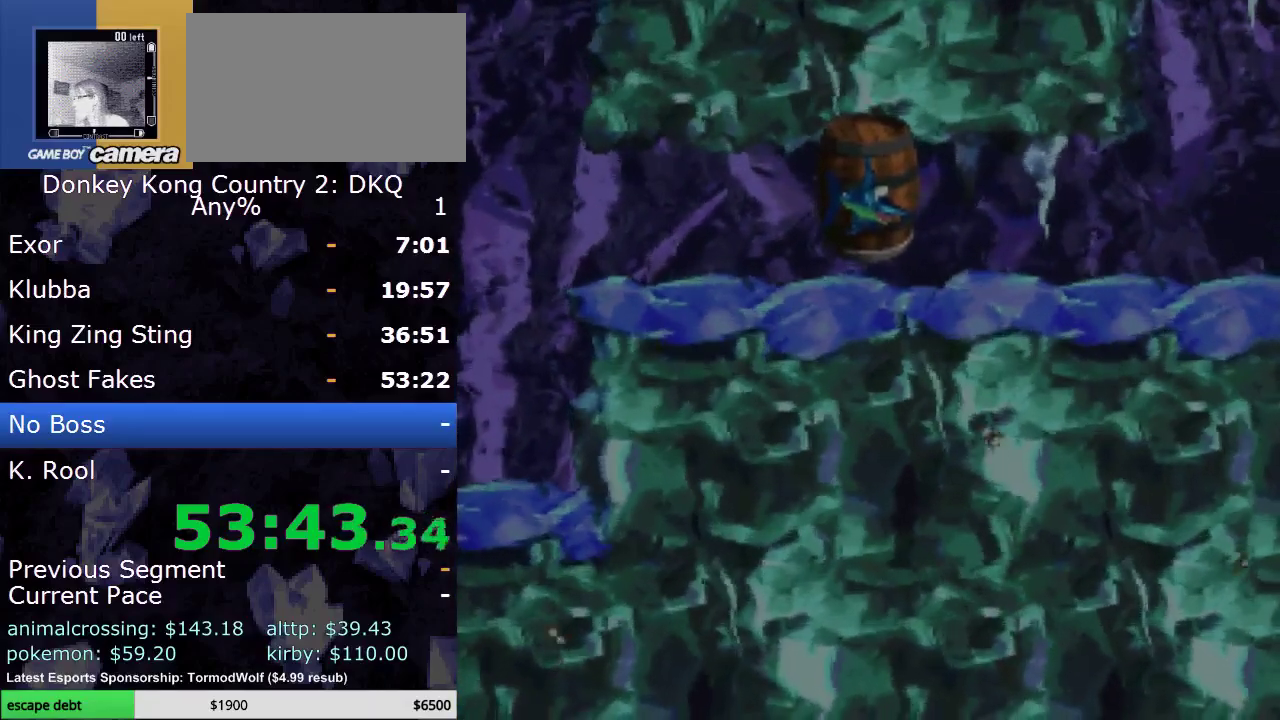
{"buttons": ["DPAD_RIGHT"], "events": [[133, "Y", "up"], [233, "Y", "down"], [350, "Y", "up"], [417, "Y", "down"], [483, "Y", "up"]]}
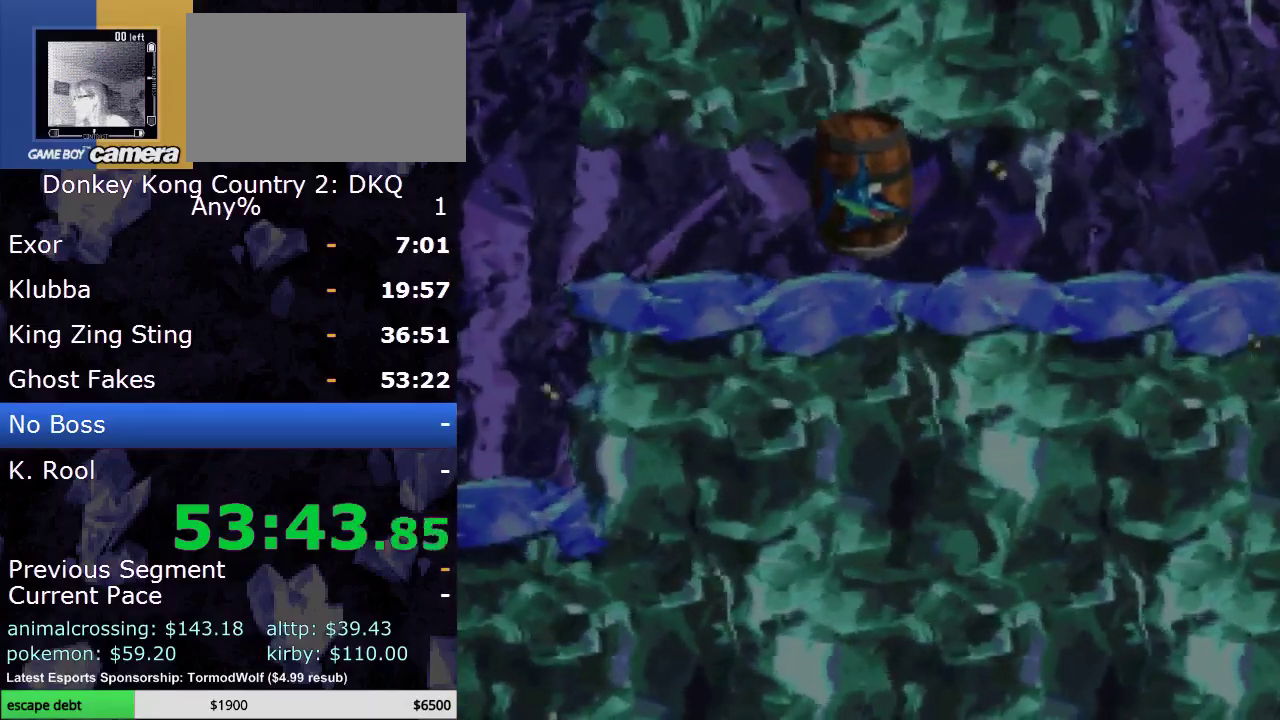
{"buttons": ["Y", "DPAD_RIGHT"], "events": [[33, "Y", "down"], [167, "Y", "up"], [233, "Y", "down"]]}
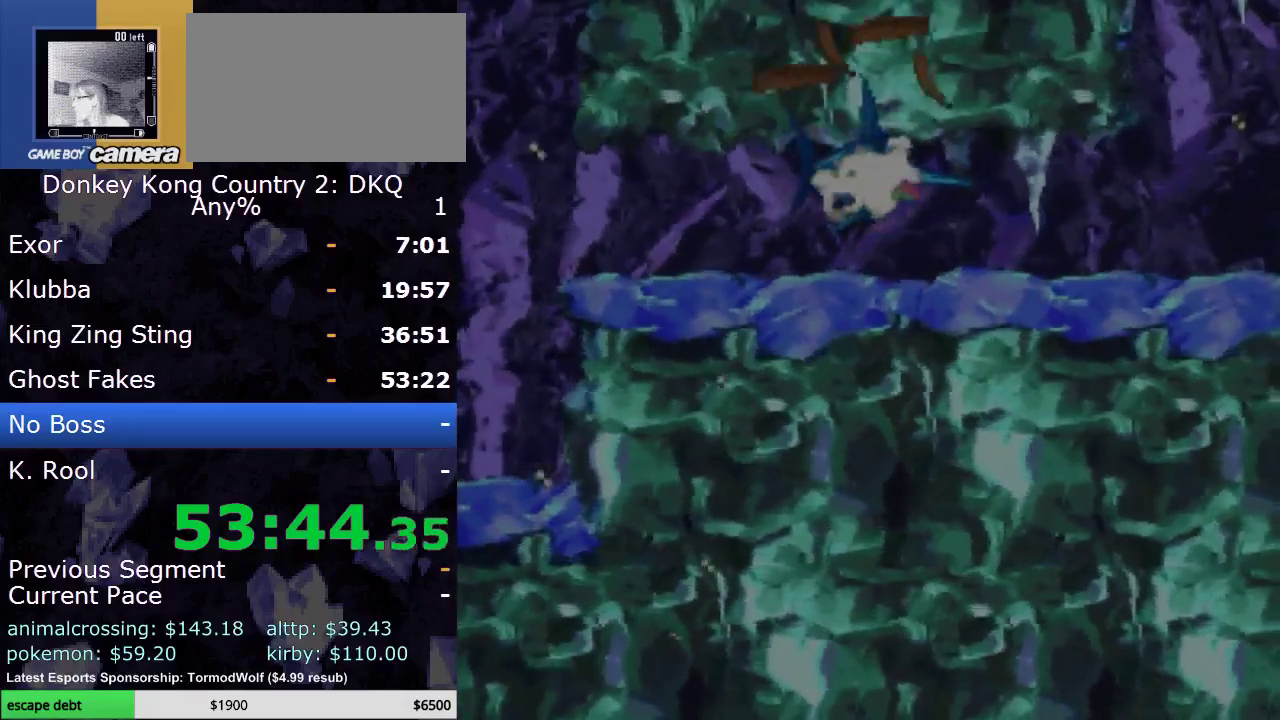
{"buttons": ["DPAD_RIGHT"], "events": [[33, "Y", "up"], [100, "Y", "down"], [233, "Y", "up"], [283, "Y", "down"], [417, "Y", "up"]]}
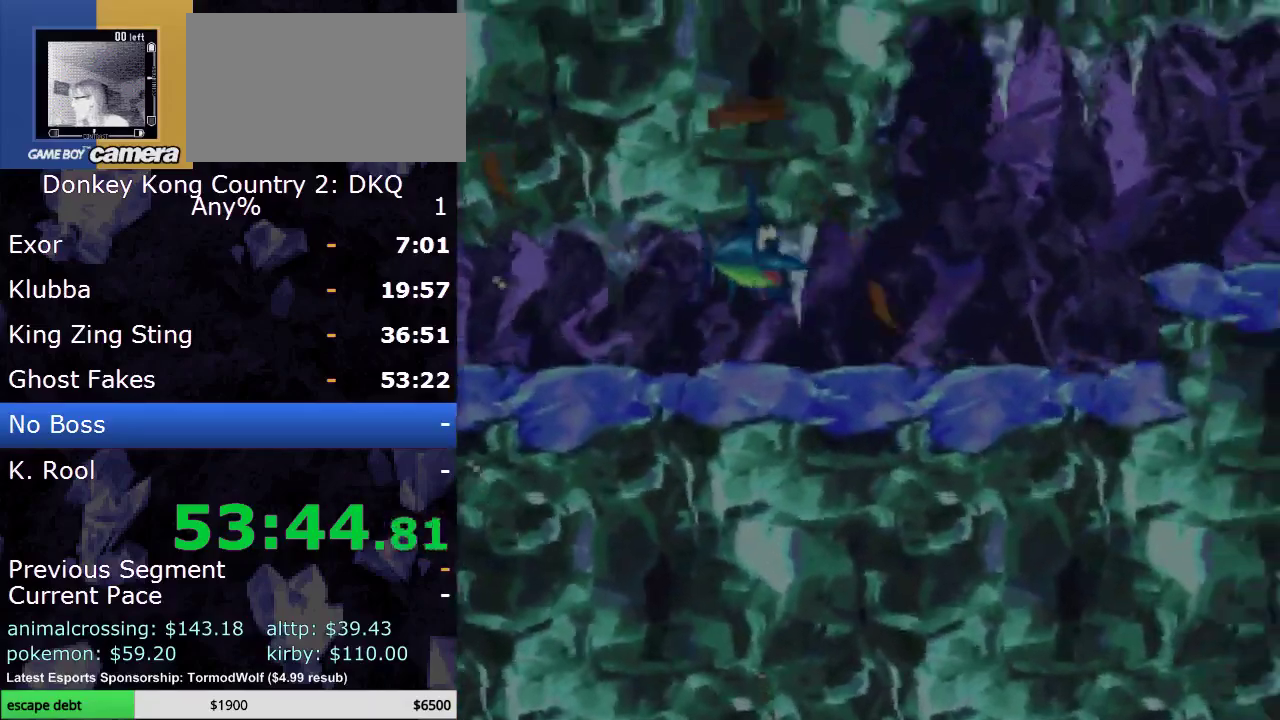
{"buttons": ["Y", "DPAD_UP", "DPAD_RIGHT"], "events": [[33, "Y", "down"], [83, "Y", "up"], [183, "Y", "down"], [200, "DPAD_UP", "down"], [450, "Y", "up"], [500, "Y", "down"]]}
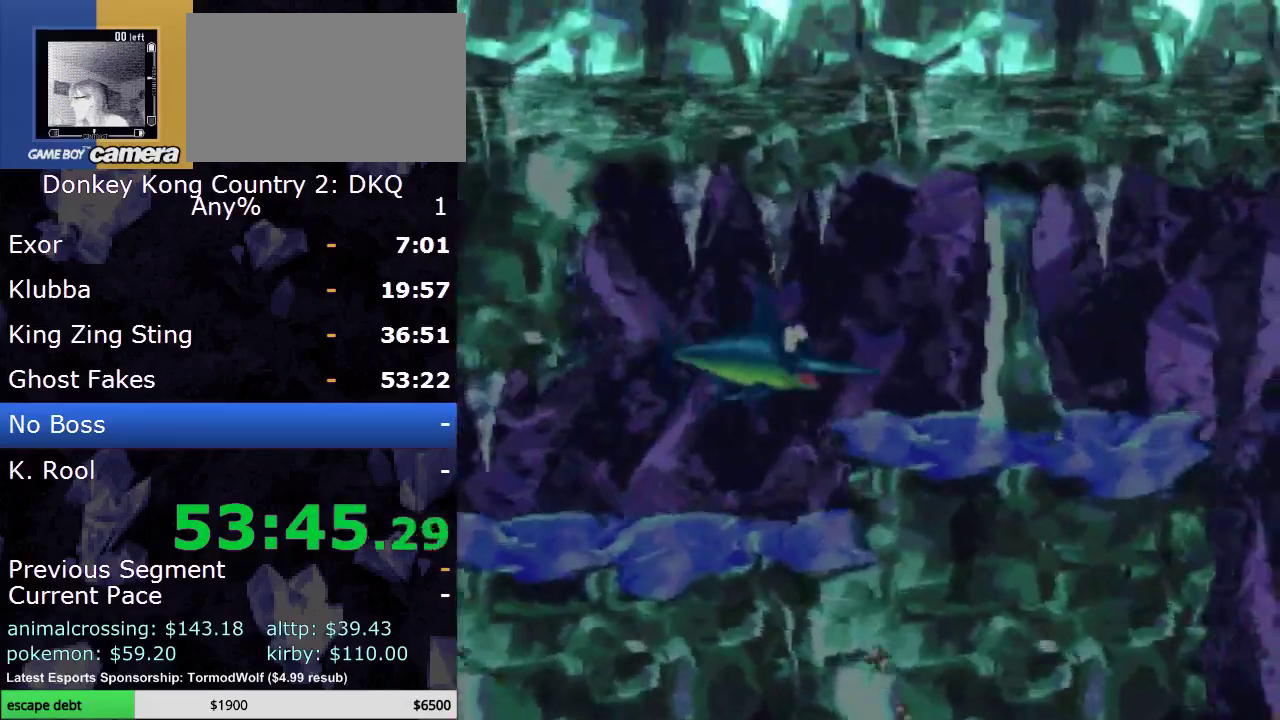
{"buttons": ["DPAD_DOWN"], "events": [[117, "Y", "up"], [183, "Y", "down"], [283, "DPAD_UP", "up"], [283, "Y", "up"], [333, "DPAD_DOWN", "down"], [367, "Y", "down"], [467, "DPAD_RIGHT", "up"], [467, "Y", "up"]]}
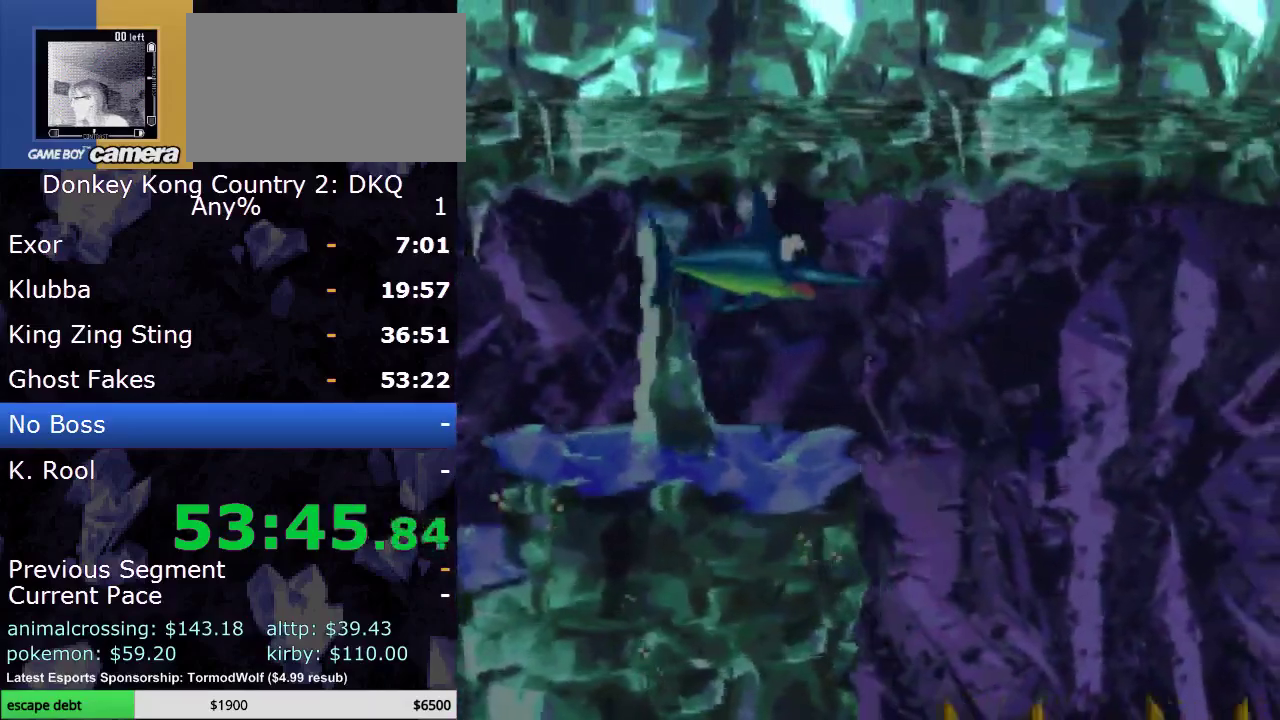
{"buttons": ["Y", "DPAD_DOWN"], "events": [[33, "Y", "down"], [150, "Y", "up"], [233, "Y", "down"], [350, "Y", "up"], [417, "Y", "down"]]}